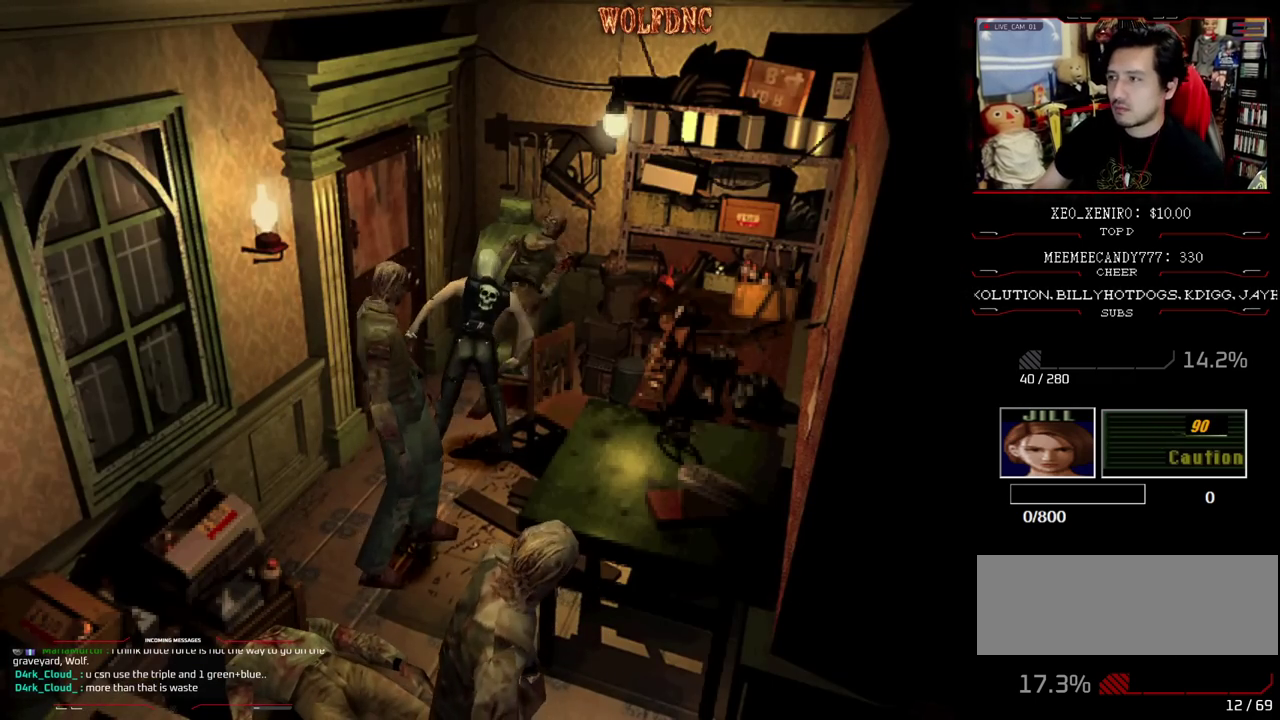
Gameplay with a controller (PlayStation layout); each line is a JSON object with the inputs held at the frame after it. "events" lists button and stick changes between this image and that frame as [ms after this image, input, new state], when the widget could be followed in between. Not read: L3 R3.
{"buttons": ["CROSS", "SQUARE", "DPAD_UP", "DPAD_LEFT"], "events": [[333, "SQUARE", "down"], [383, "DPAD_UP", "down"], [483, "CROSS", "down"]]}
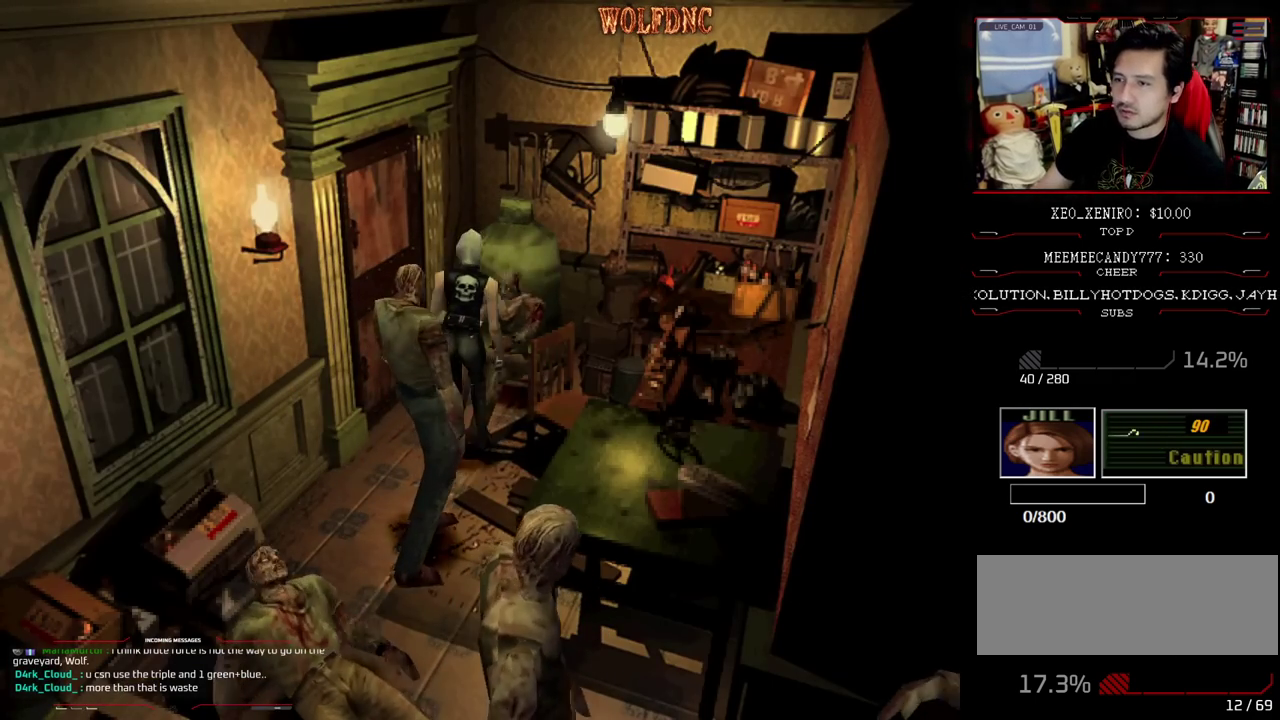
{"buttons": ["CROSS", "SQUARE", "DPAD_UP", "DPAD_LEFT"], "events": []}
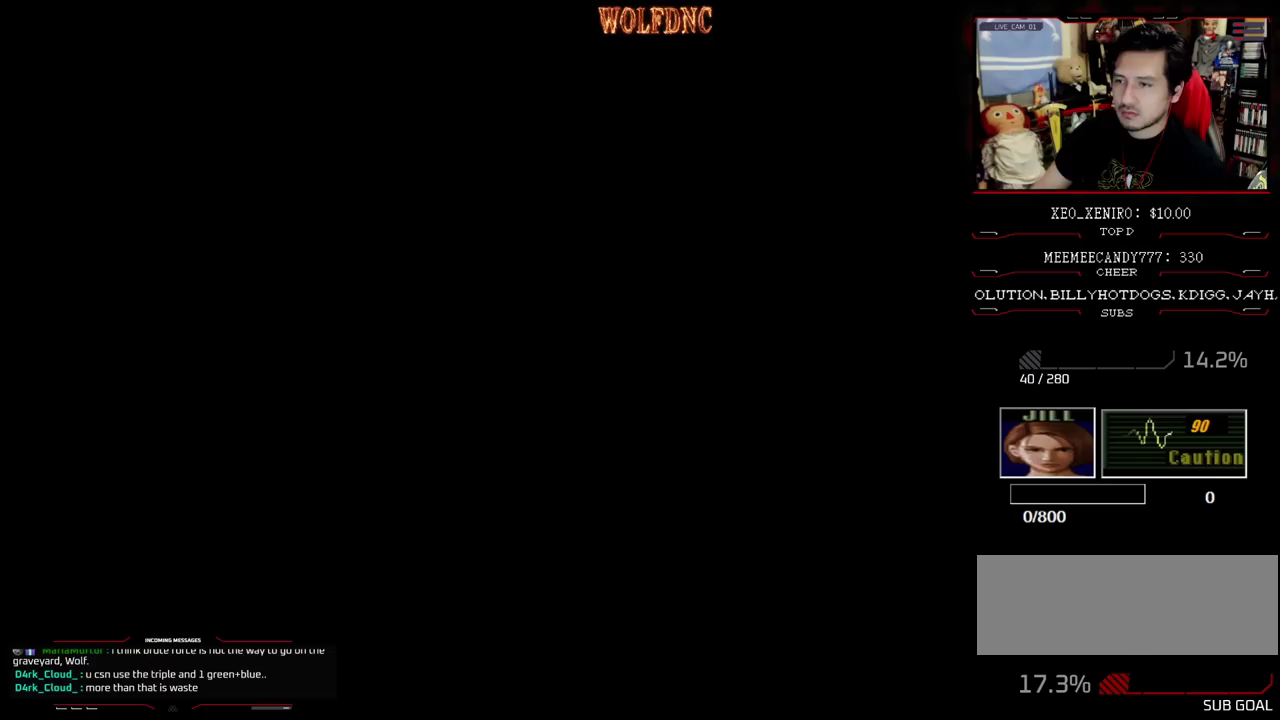
{"buttons": ["DPAD_RIGHT"], "events": [[133, "DPAD_LEFT", "up"], [183, "CROSS", "up"], [183, "SQUARE", "up"], [233, "DPAD_RIGHT", "down"], [317, "DPAD_UP", "up"]]}
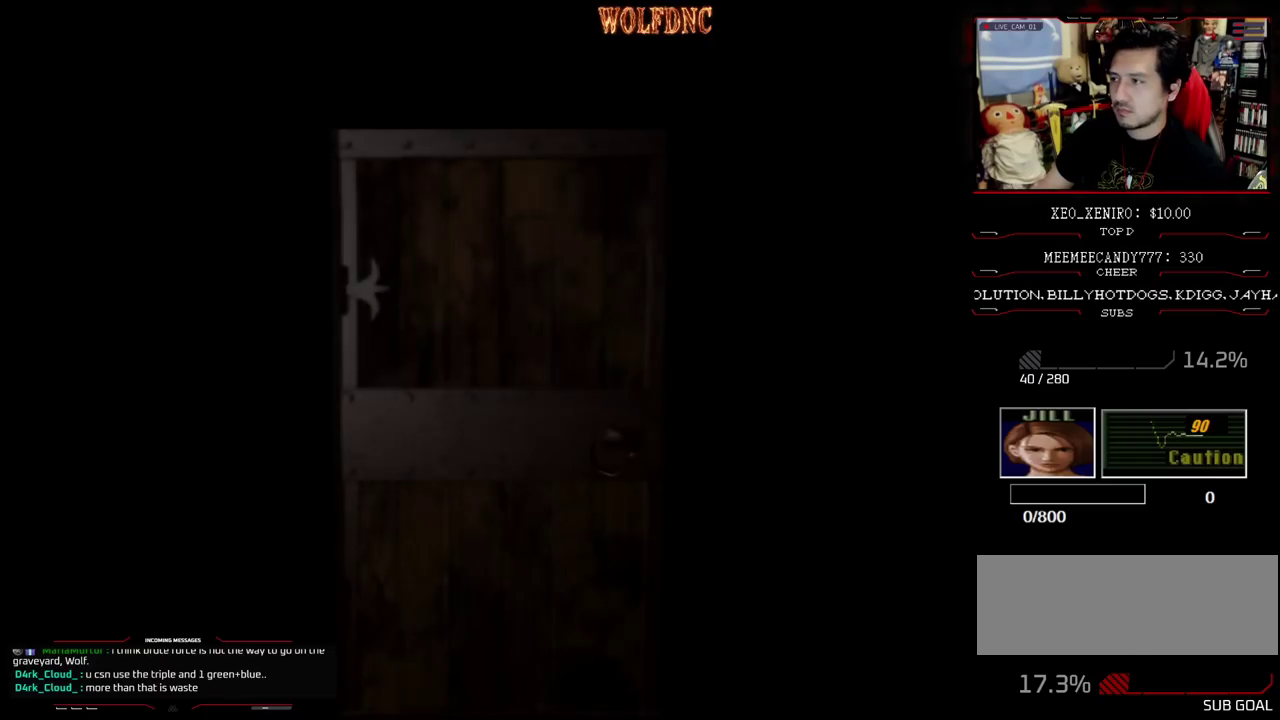
{"buttons": ["DPAD_RIGHT"], "events": []}
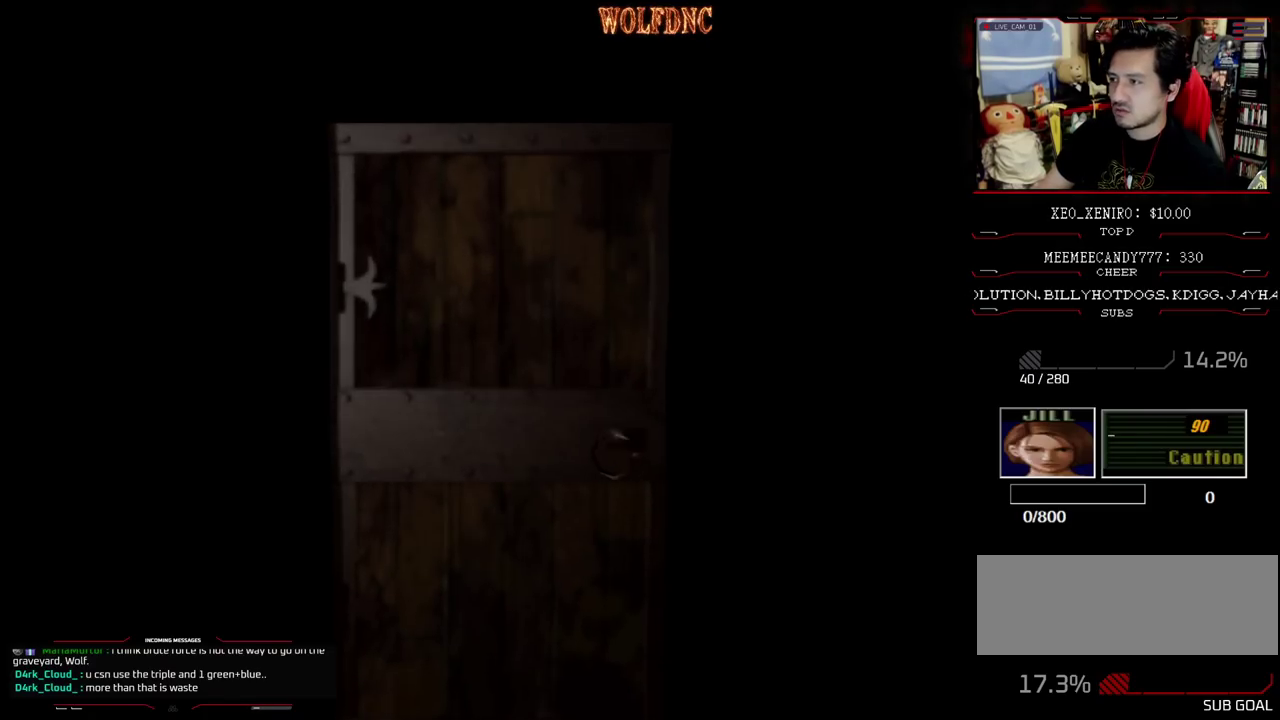
{"buttons": ["SQUARE", "DPAD_UP", "DPAD_RIGHT"], "events": [[167, "SELECT", "down"], [217, "SELECT", "up"], [350, "DPAD_UP", "down"], [400, "SQUARE", "down"]]}
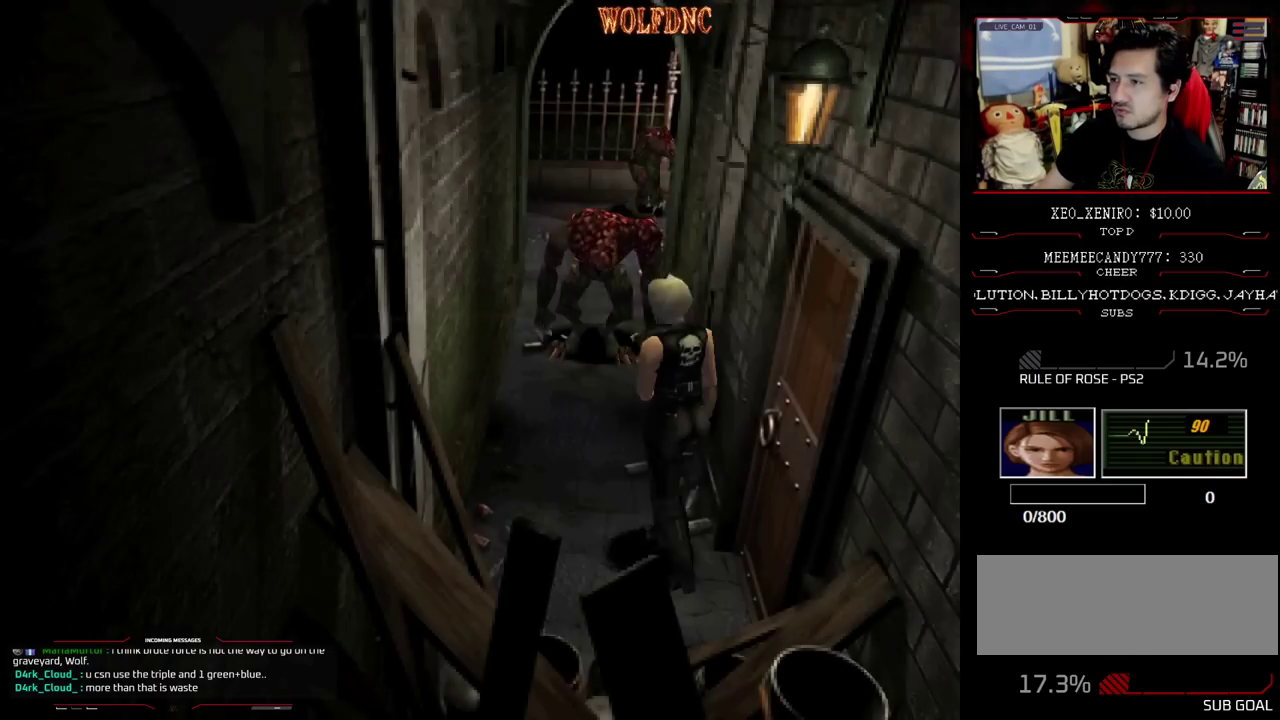
{"buttons": ["SQUARE", "DPAD_UP", "DPAD_LEFT"], "events": [[133, "DPAD_RIGHT", "up"], [183, "DPAD_LEFT", "down"]]}
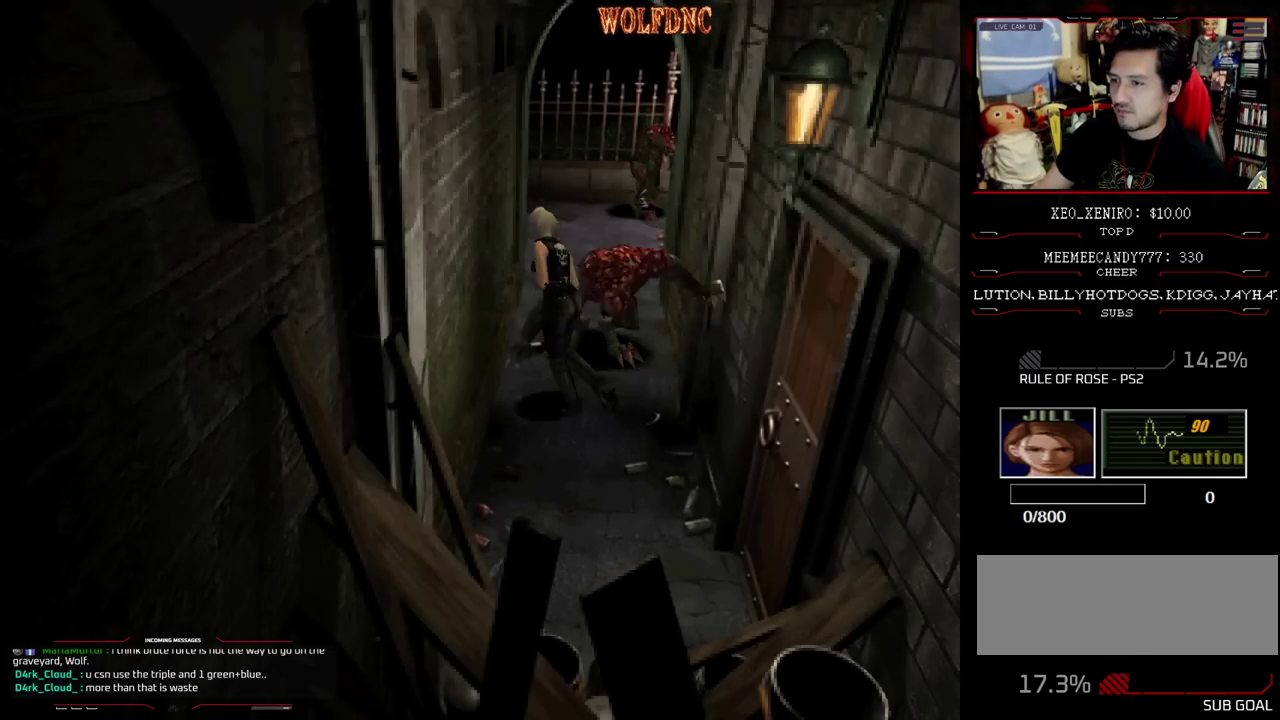
{"buttons": ["SQUARE", "DPAD_UP", "DPAD_RIGHT"], "events": [[17, "DPAD_LEFT", "up"], [17, "DPAD_RIGHT", "down"]]}
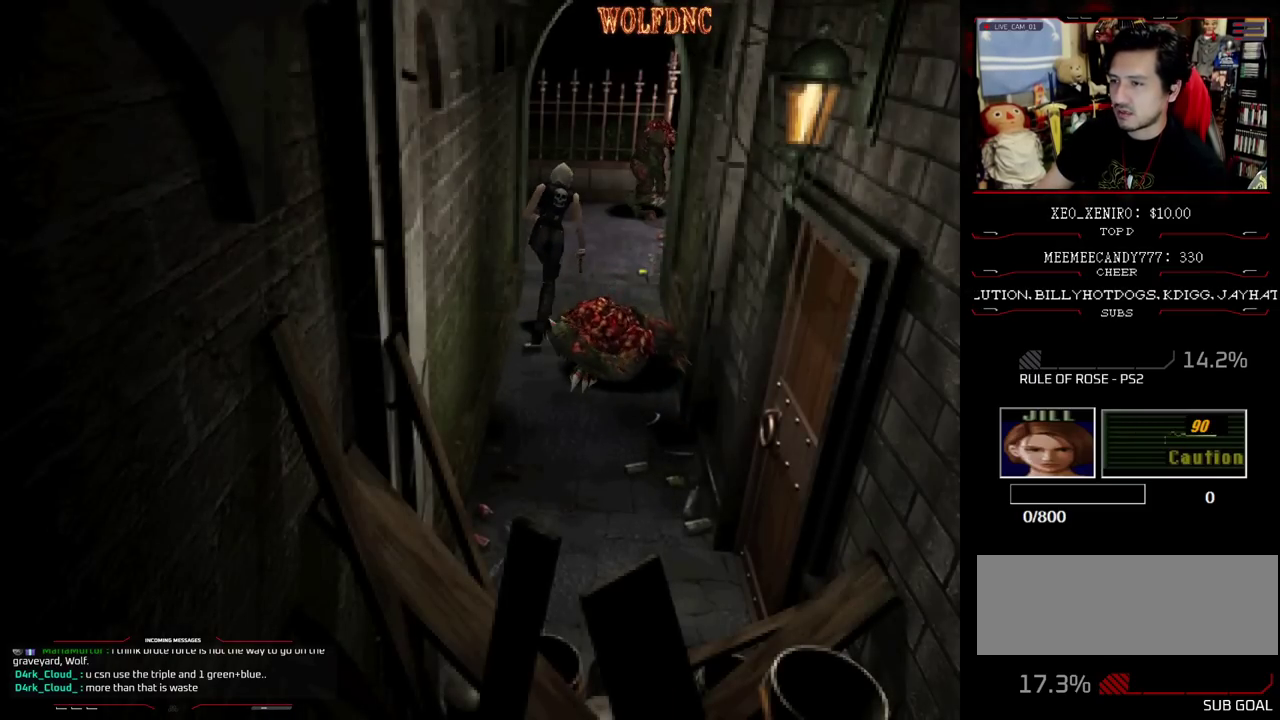
{"buttons": ["SQUARE", "DPAD_UP"], "events": [[117, "DPAD_RIGHT", "up"]]}
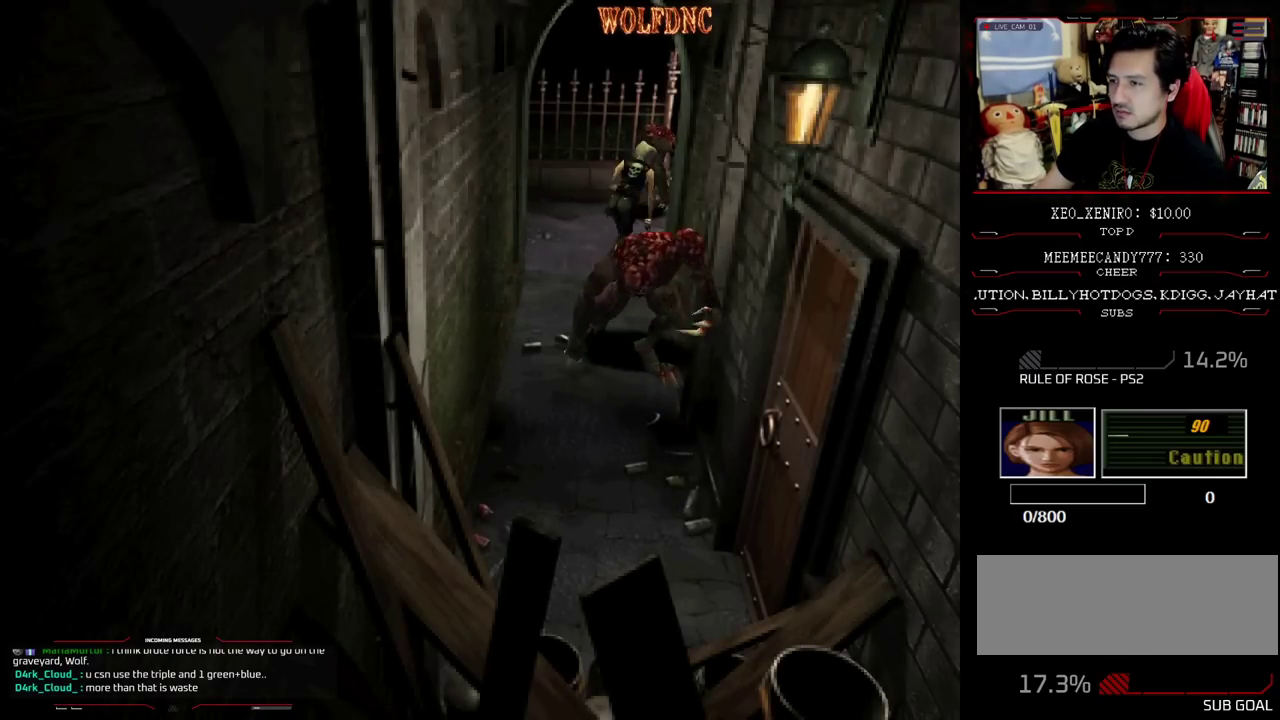
{"buttons": ["SQUARE", "DPAD_UP", "DPAD_RIGHT"], "events": [[183, "DPAD_RIGHT", "down"]]}
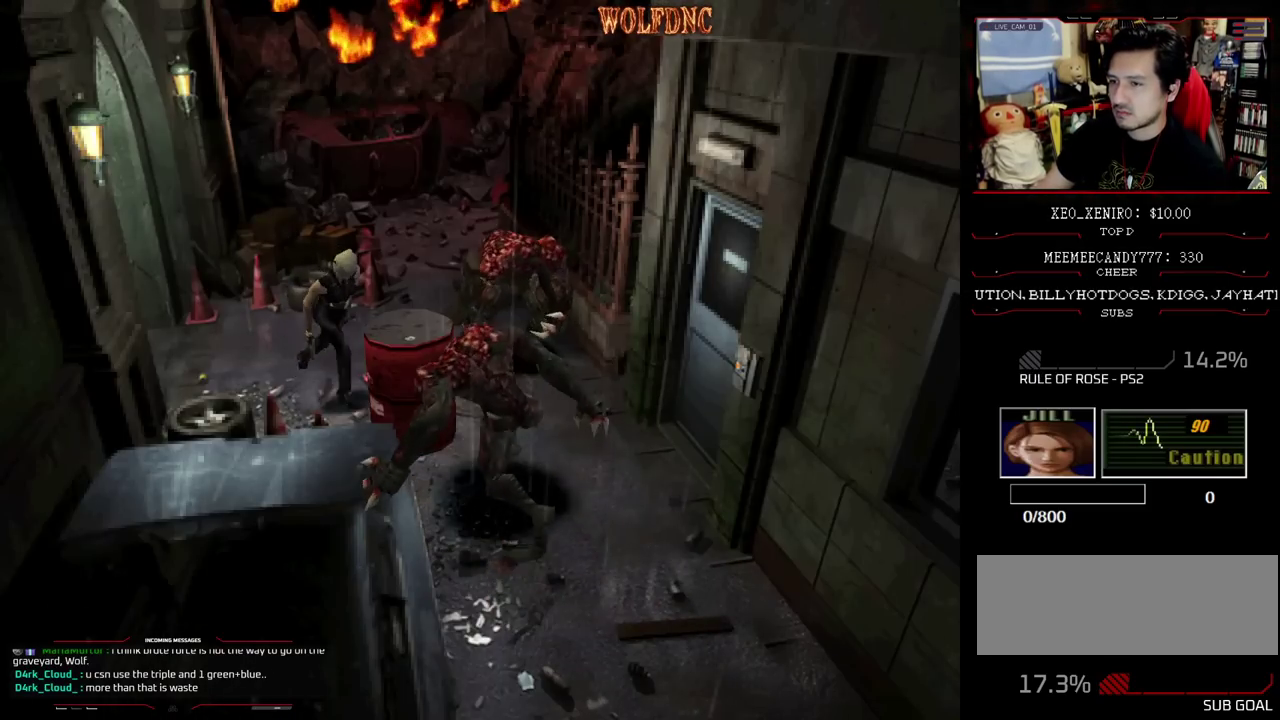
{"buttons": ["SQUARE", "DPAD_UP", "DPAD_LEFT"], "events": [[250, "DPAD_RIGHT", "up"], [300, "DPAD_LEFT", "down"]]}
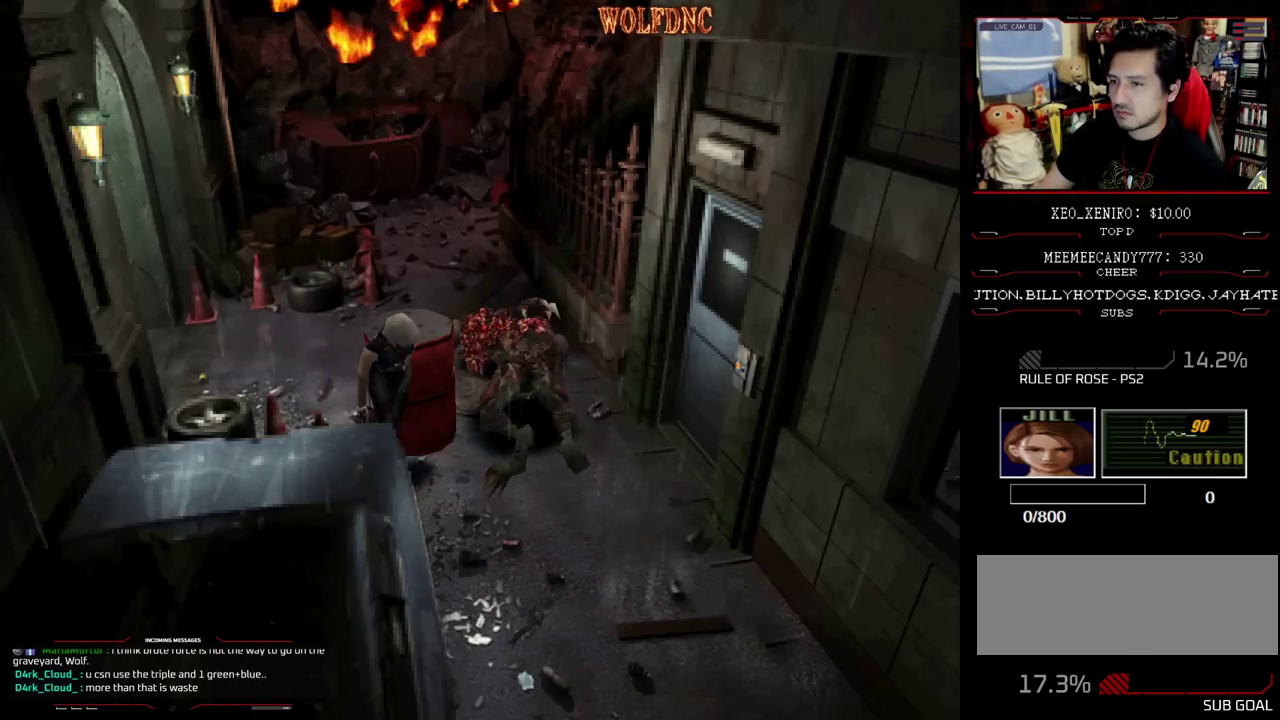
{"buttons": ["SQUARE", "DPAD_UP"], "events": [[117, "DPAD_LEFT", "up"], [317, "DPAD_RIGHT", "down"], [450, "DPAD_RIGHT", "up"]]}
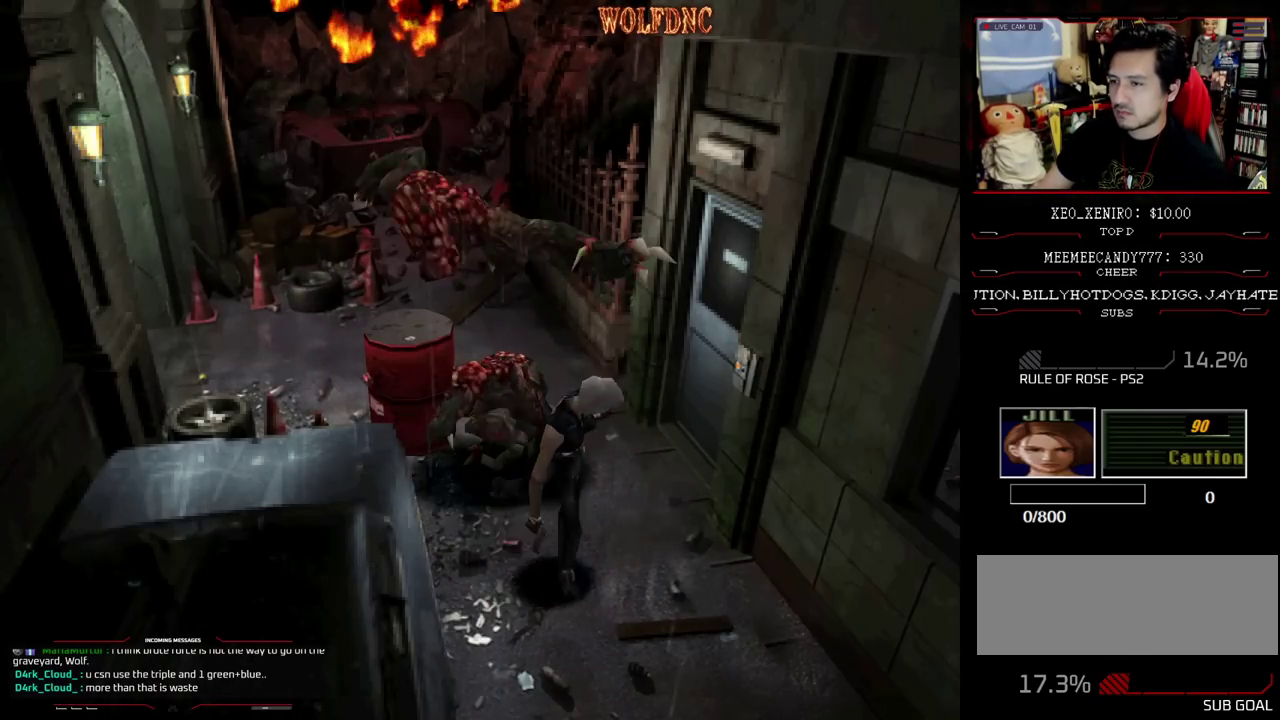
{"buttons": ["R2"], "events": [[133, "DPAD_LEFT", "down"], [367, "R2", "down"], [417, "DPAD_LEFT", "up"], [417, "DPAD_UP", "up"], [417, "SQUARE", "up"]]}
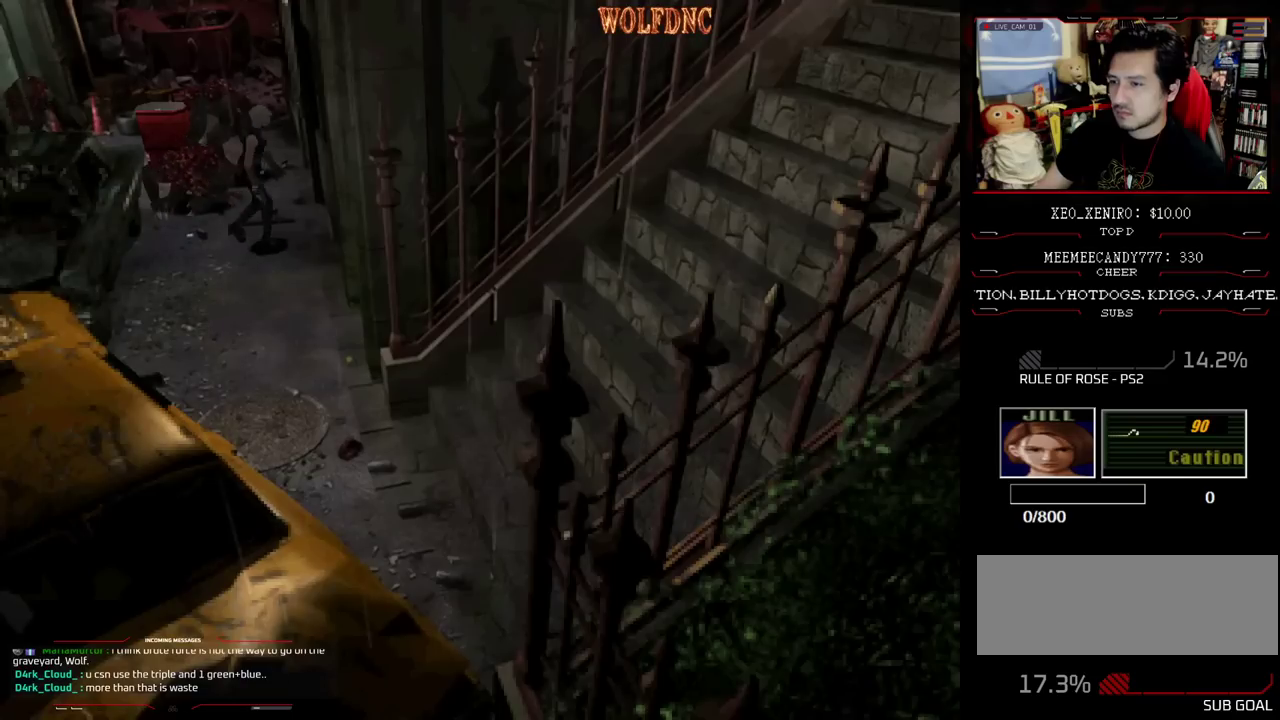
{"buttons": ["R2"], "events": [[17, "CROSS", "down"], [483, "CROSS", "up"]]}
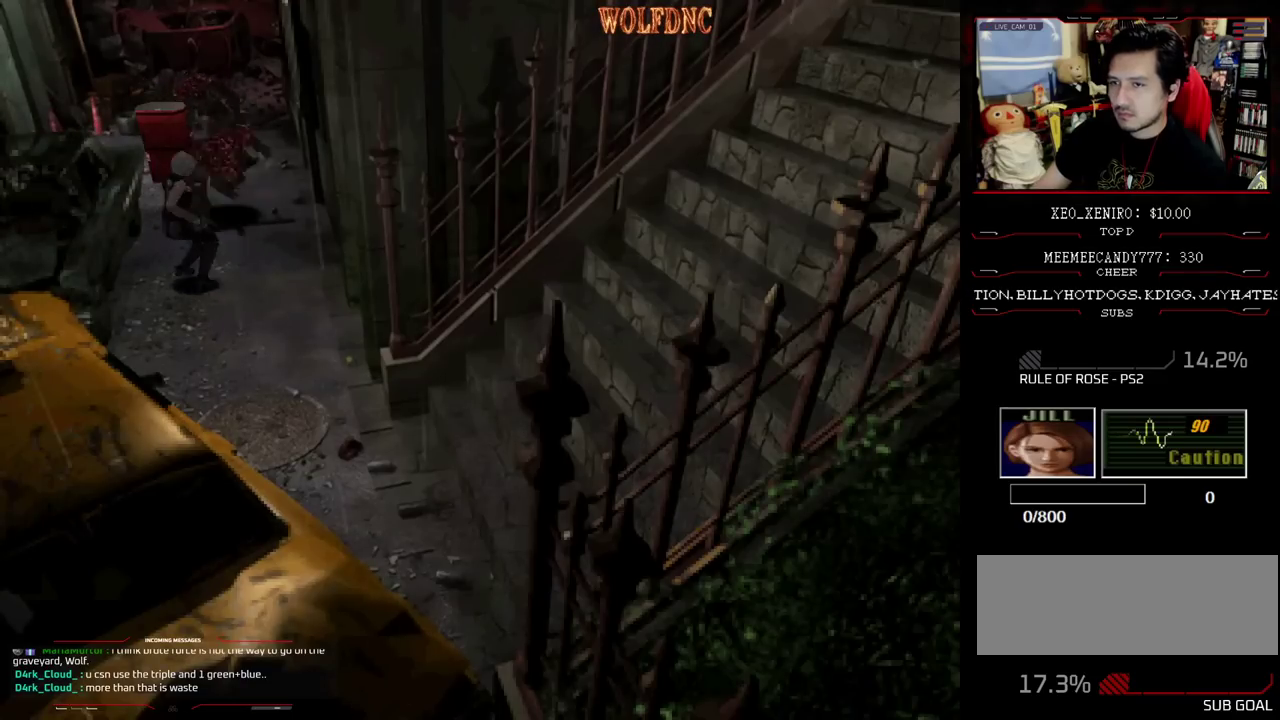
{"buttons": [], "events": [[67, "R2", "up"], [117, "R2", "down"], [217, "CROSS", "down"], [217, "DPAD_DOWN", "down"], [267, "DPAD_DOWN", "up"], [450, "CROSS", "up"], [450, "R2", "up"]]}
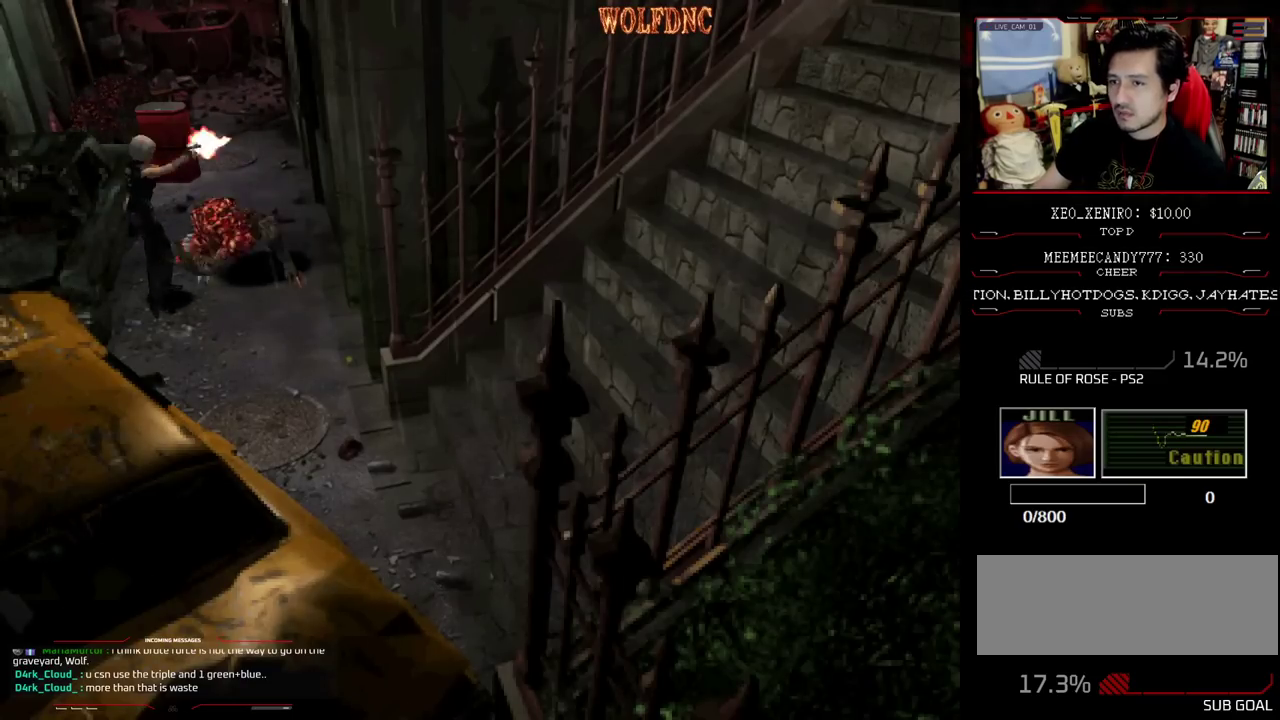
{"buttons": ["DPAD_UP", "DPAD_LEFT"], "events": [[467, "DPAD_LEFT", "down"], [467, "DPAD_UP", "down"]]}
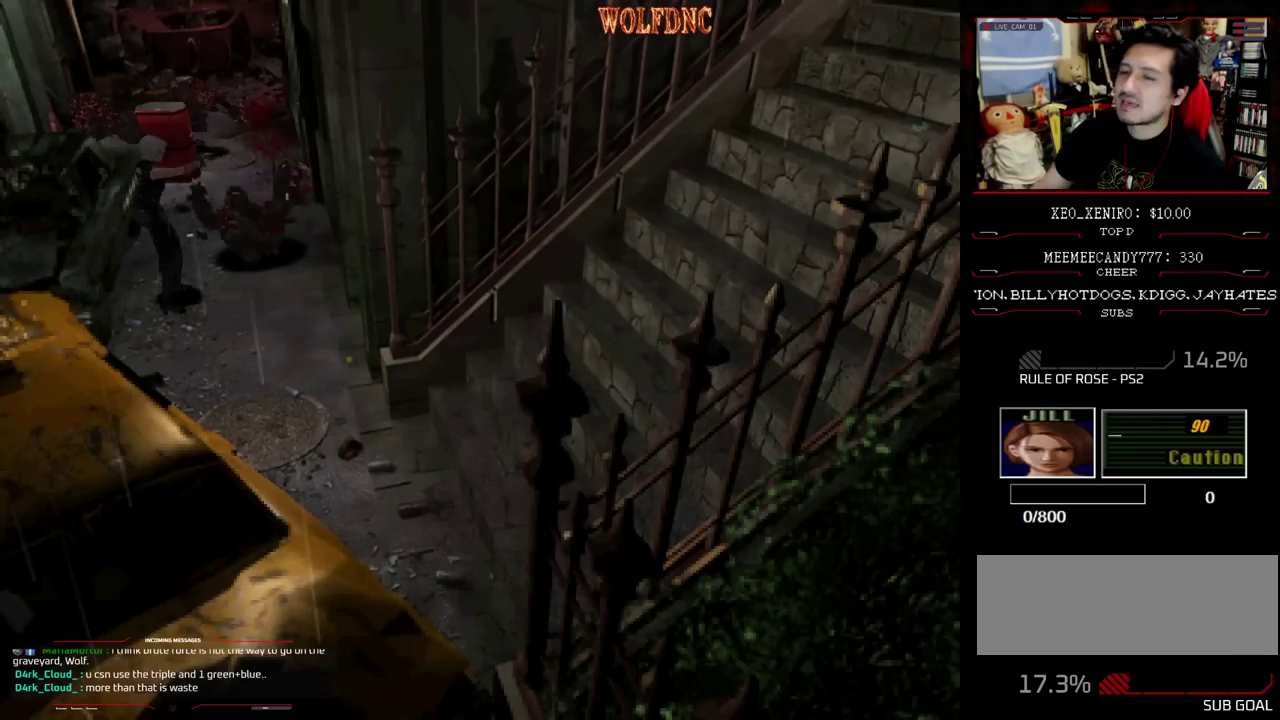
{"buttons": ["CROSS", "R2"], "events": [[150, "DPAD_LEFT", "up"], [150, "SQUARE", "down"], [200, "DPAD_UP", "up"], [200, "SQUARE", "up"], [300, "R2", "down"], [483, "CROSS", "down"]]}
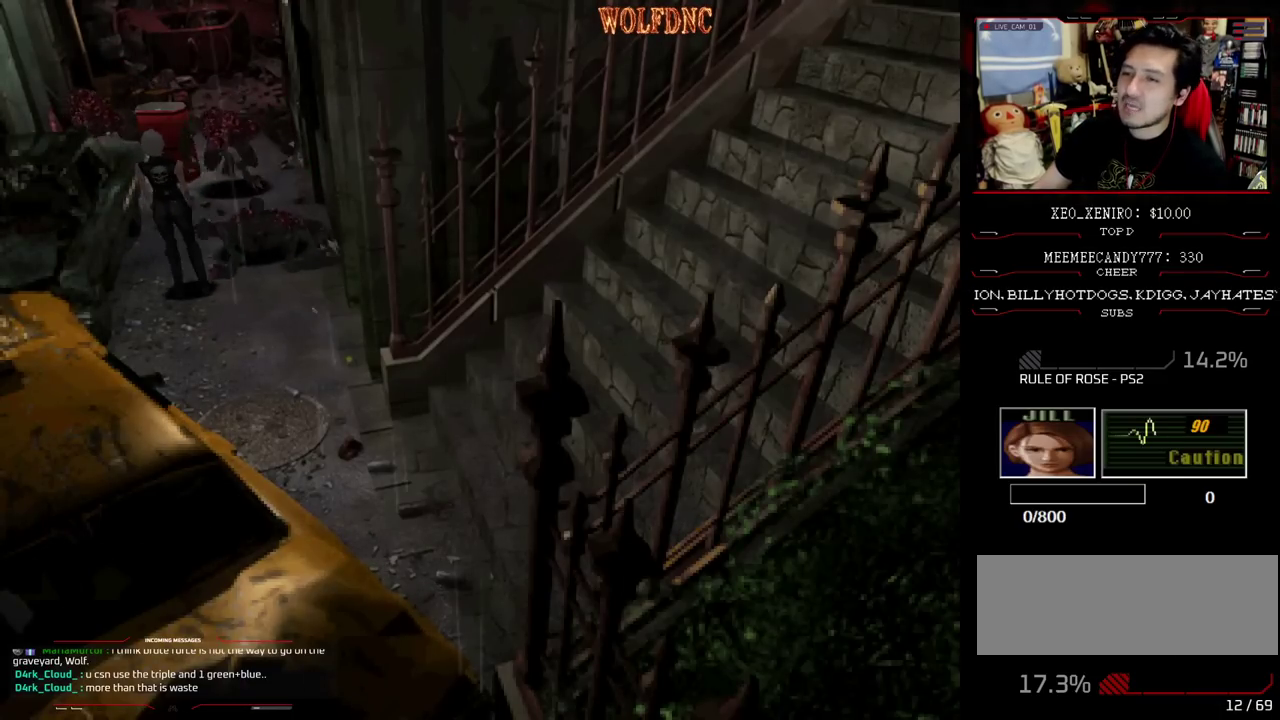
{"buttons": ["R2"], "events": [[350, "CROSS", "up"], [400, "CROSS", "down"], [500, "CROSS", "up"]]}
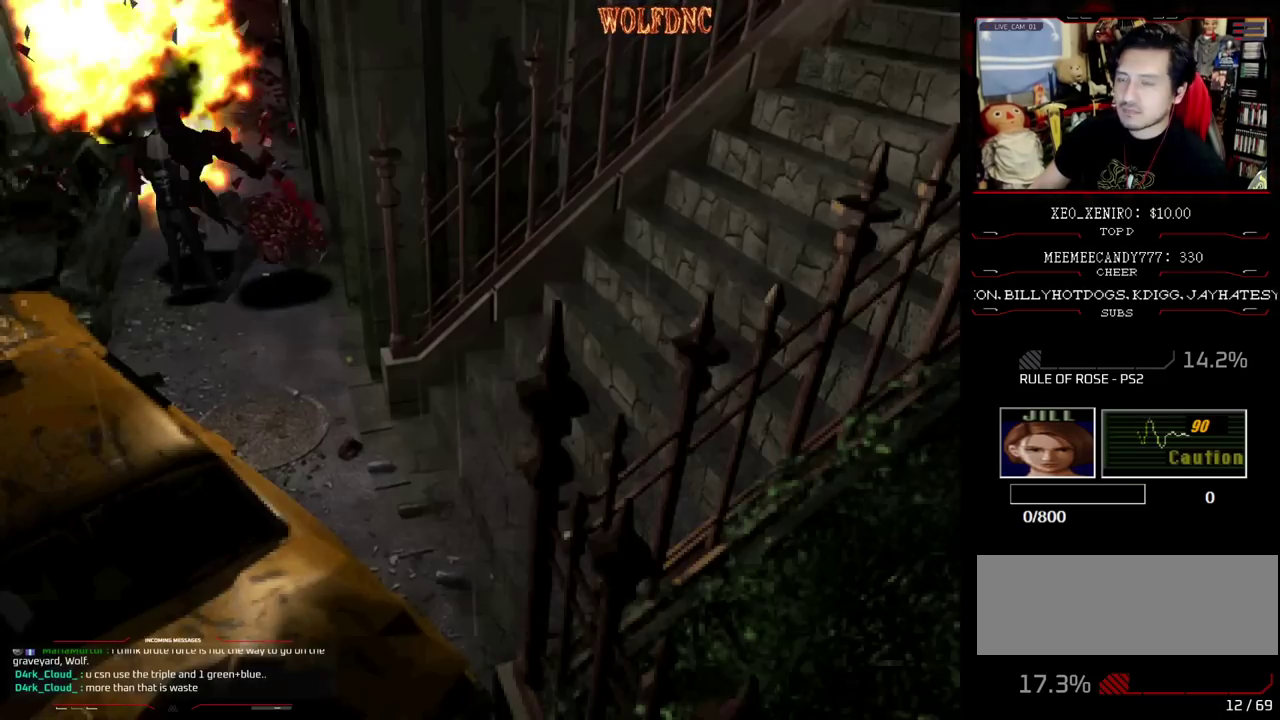
{"buttons": ["SQUARE", "DPAD_UP"], "events": [[83, "R2", "up"], [367, "DPAD_UP", "down"], [417, "SQUARE", "down"]]}
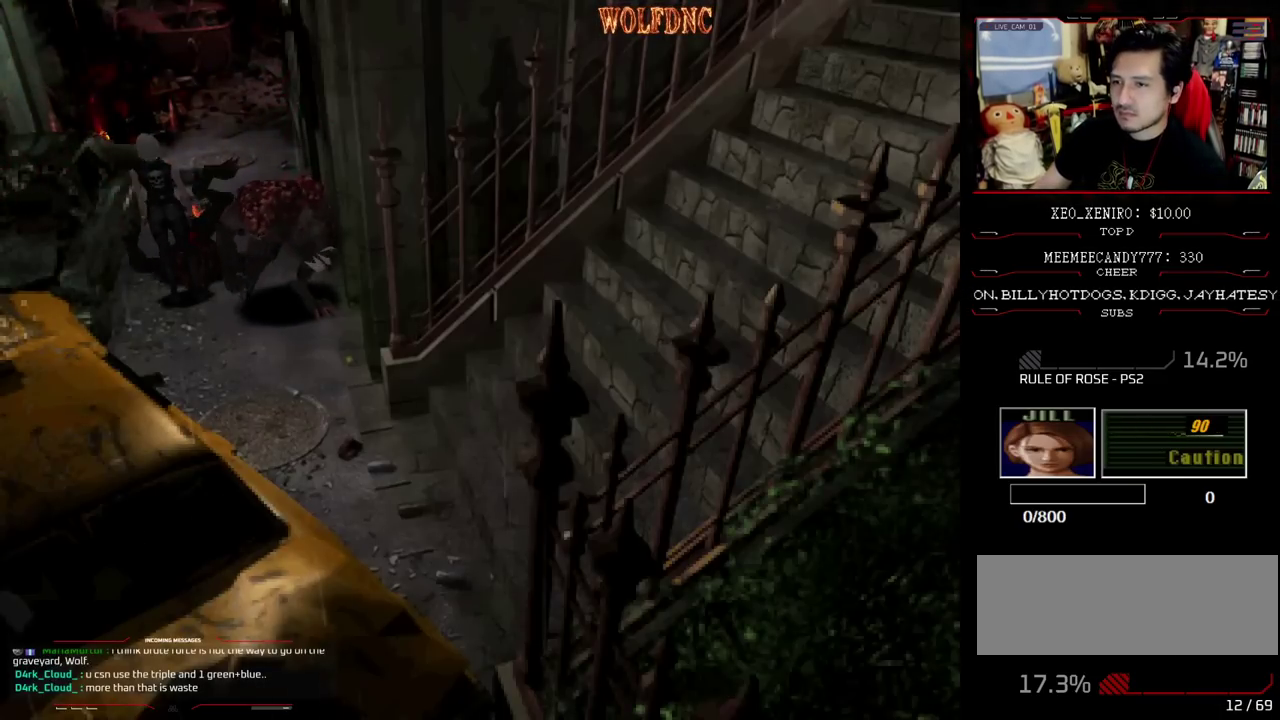
{"buttons": ["SQUARE", "DPAD_UP", "DPAD_LEFT"], "events": [[200, "DPAD_RIGHT", "down"], [433, "DPAD_RIGHT", "up"], [483, "DPAD_LEFT", "down"]]}
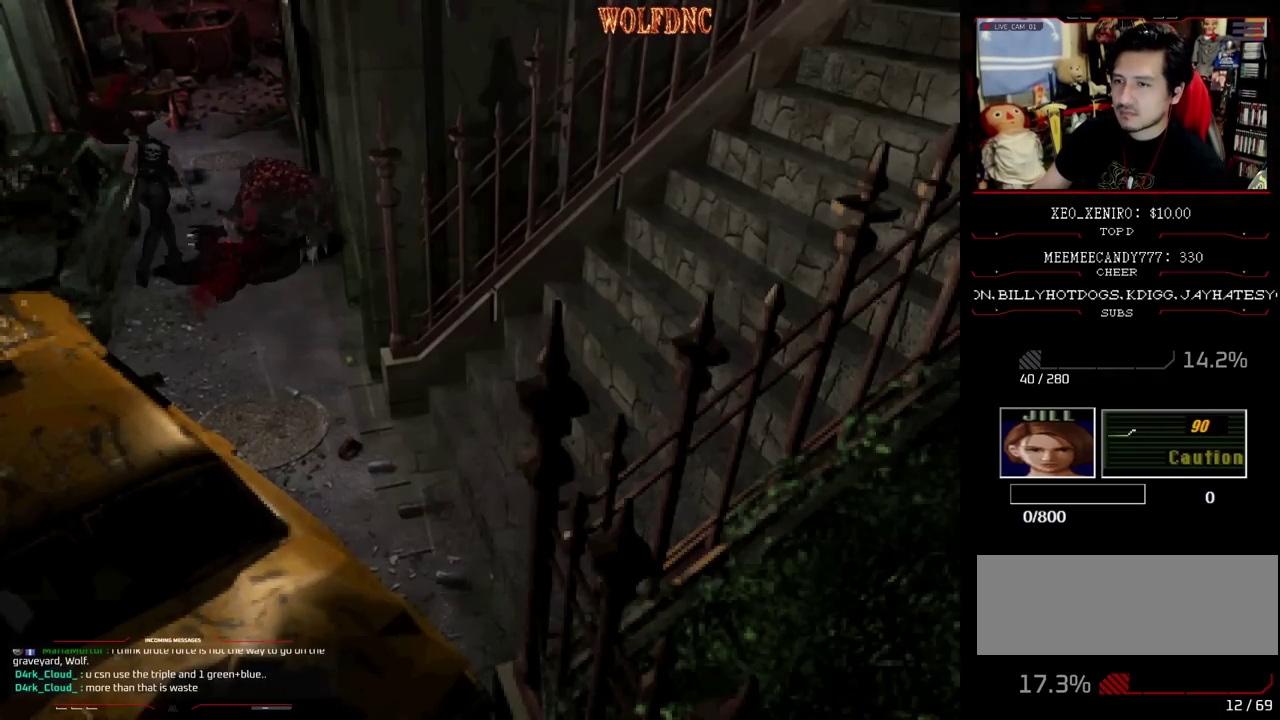
{"buttons": ["SQUARE", "DPAD_UP", "DPAD_RIGHT"], "events": [[217, "DPAD_LEFT", "up"], [267, "DPAD_RIGHT", "down"]]}
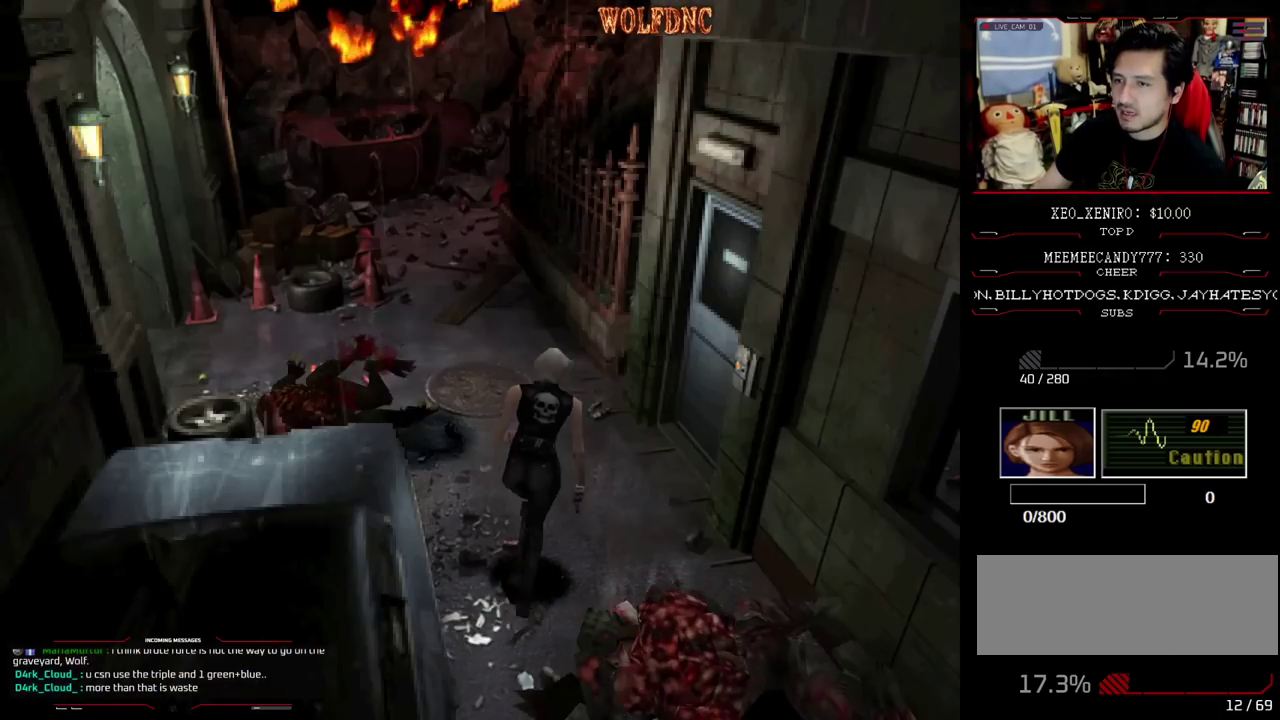
{"buttons": ["CROSS", "SQUARE", "DPAD_UP"], "events": [[283, "CROSS", "down"], [417, "CROSS", "up"], [467, "CROSS", "down"], [467, "DPAD_RIGHT", "up"]]}
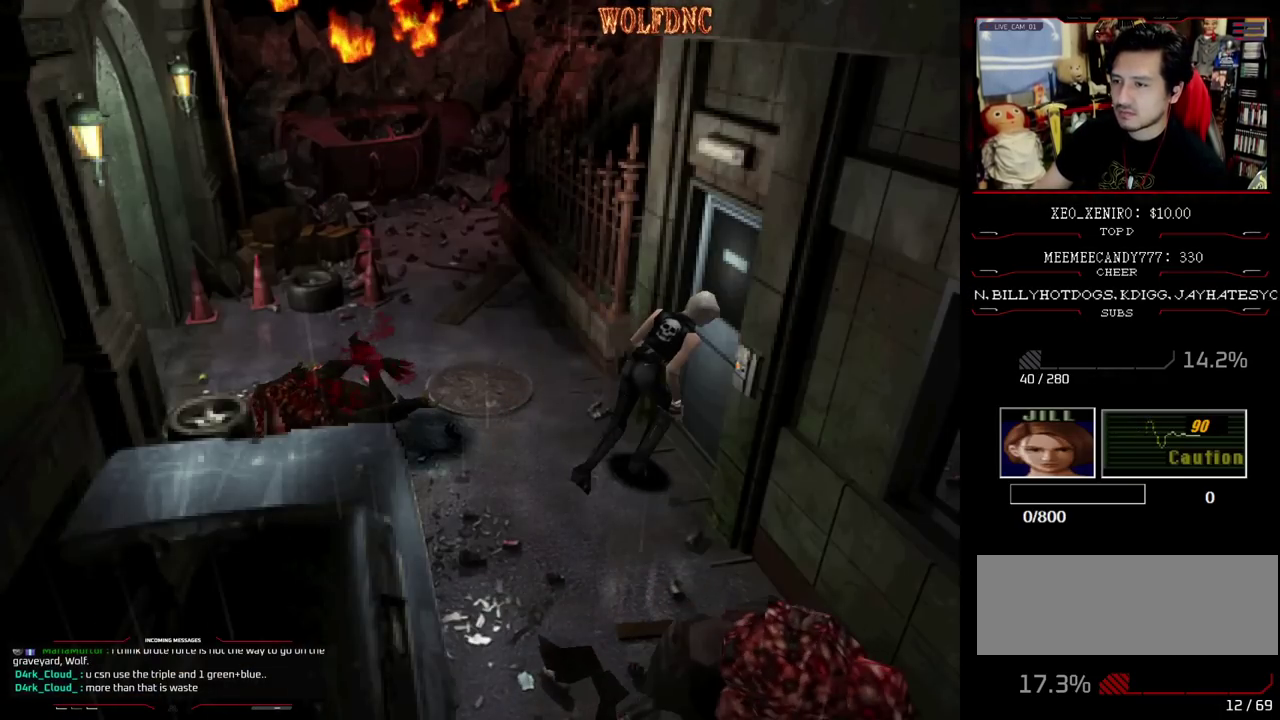
{"buttons": [], "events": [[17, "SQUARE", "up"], [67, "DPAD_UP", "up"], [150, "CROSS", "up"]]}
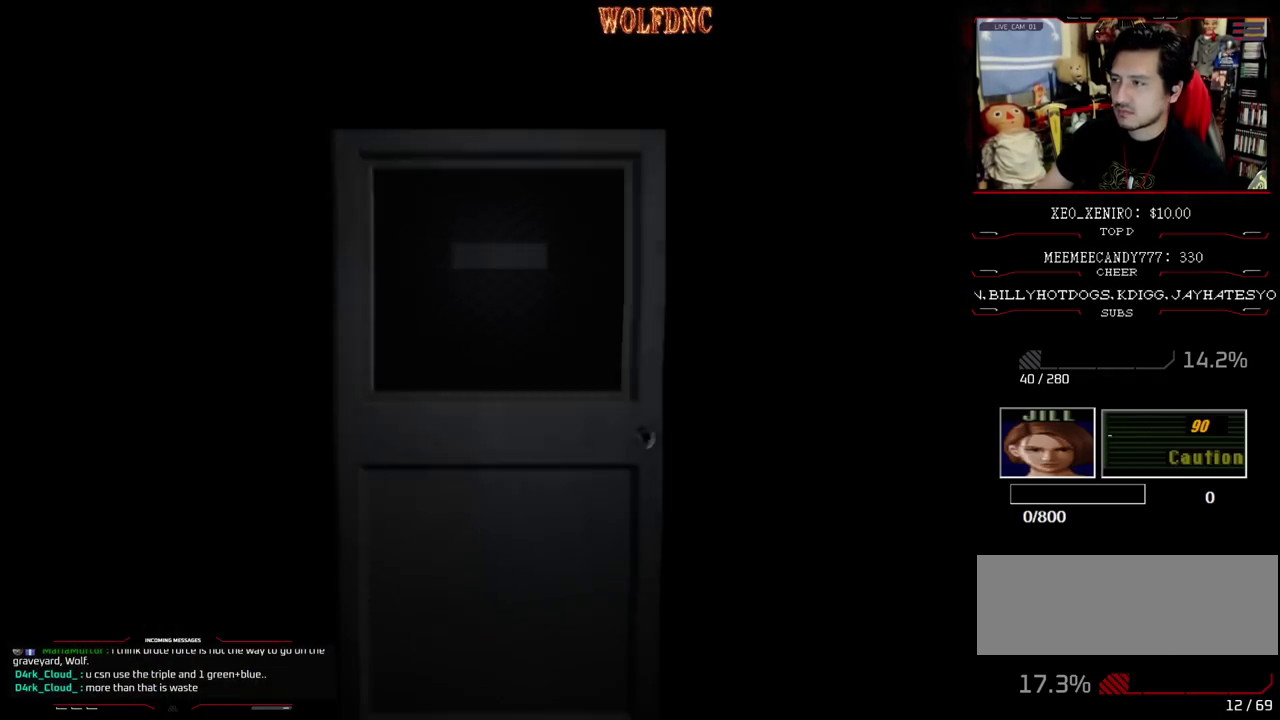
{"buttons": [], "events": []}
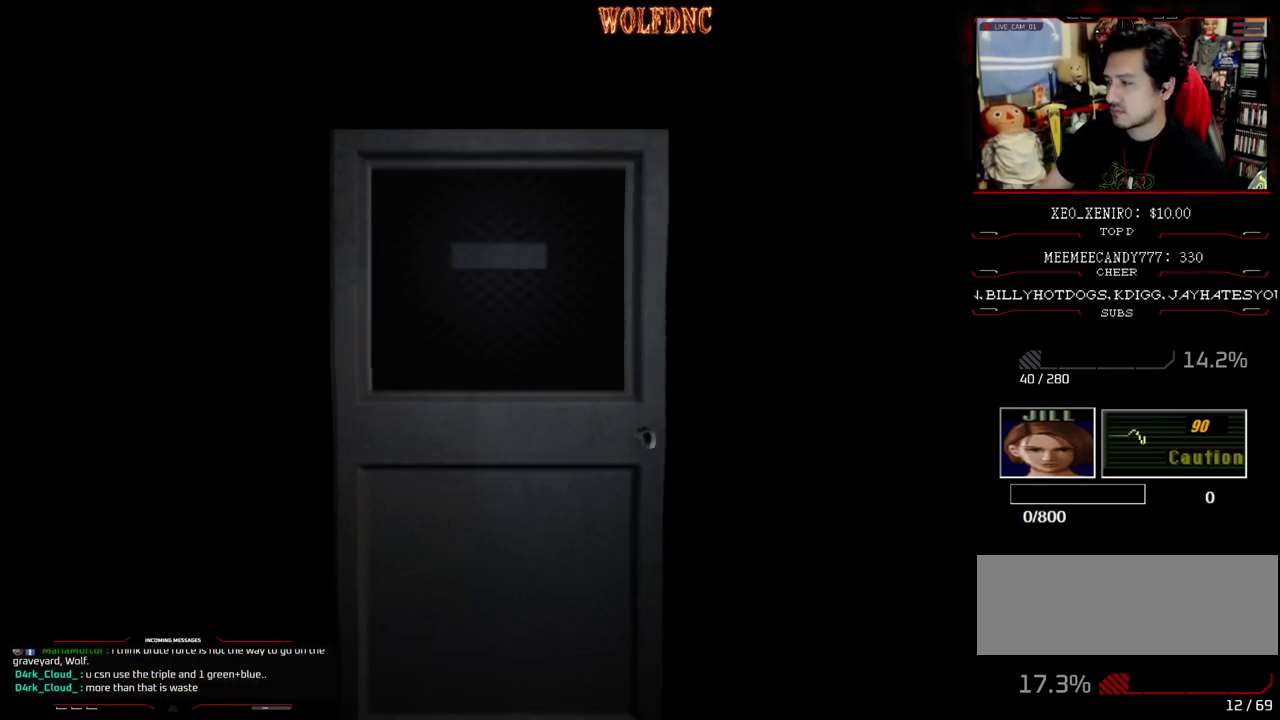
{"buttons": ["SQUARE", "DPAD_UP"], "events": [[83, "SELECT", "down"], [133, "SELECT", "up"], [183, "DPAD_UP", "down"], [233, "SQUARE", "down"]]}
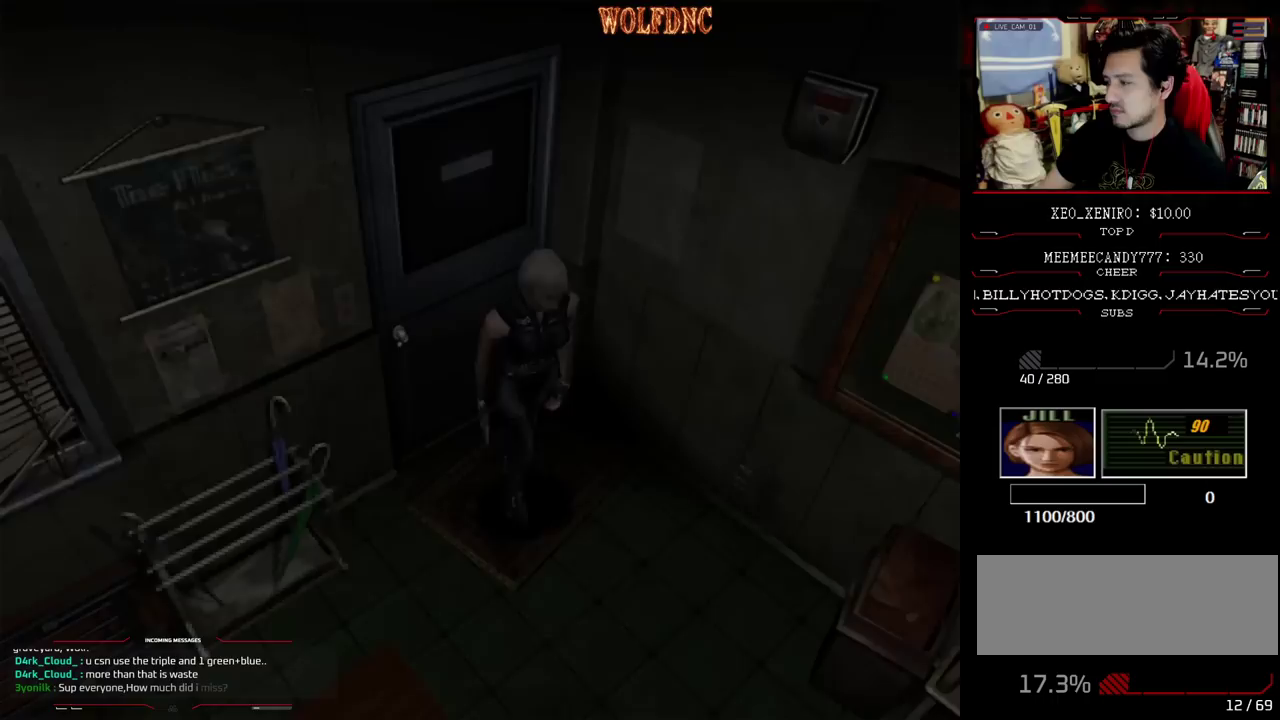
{"buttons": ["SQUARE", "DPAD_UP"], "events": []}
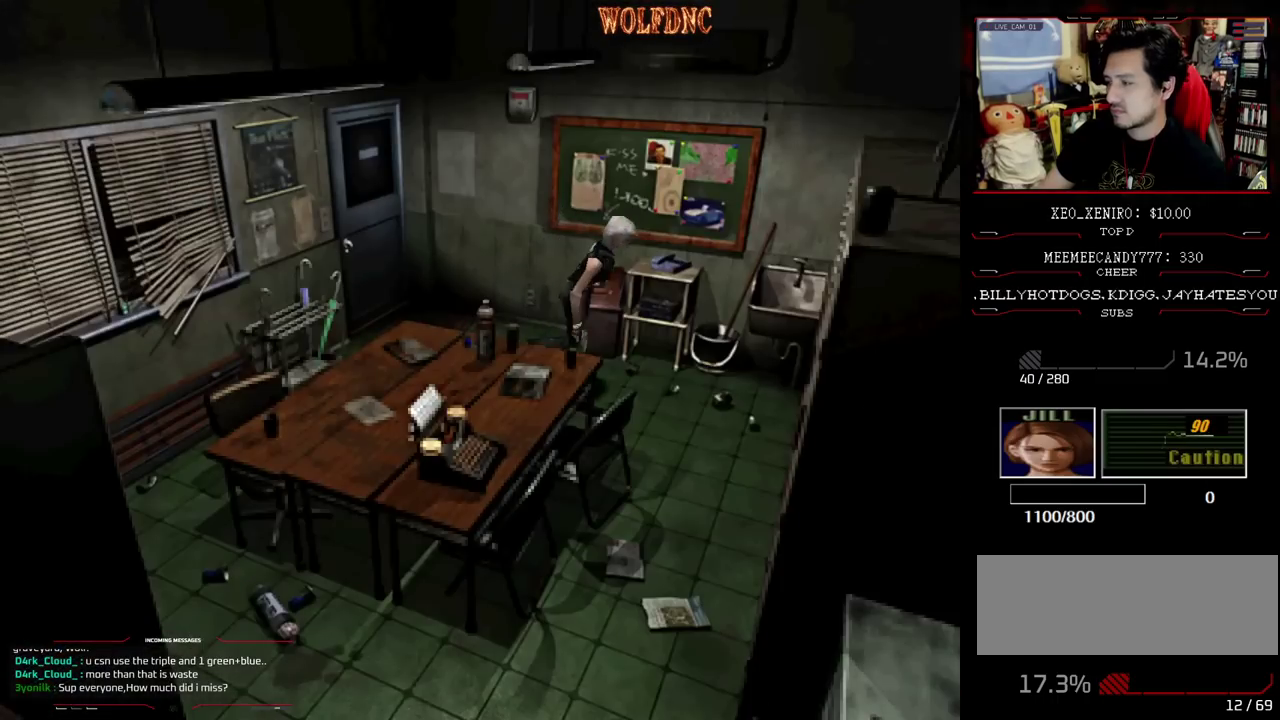
{"buttons": ["SQUARE", "DPAD_UP", "DPAD_RIGHT"], "events": [[33, "DPAD_RIGHT", "down"]]}
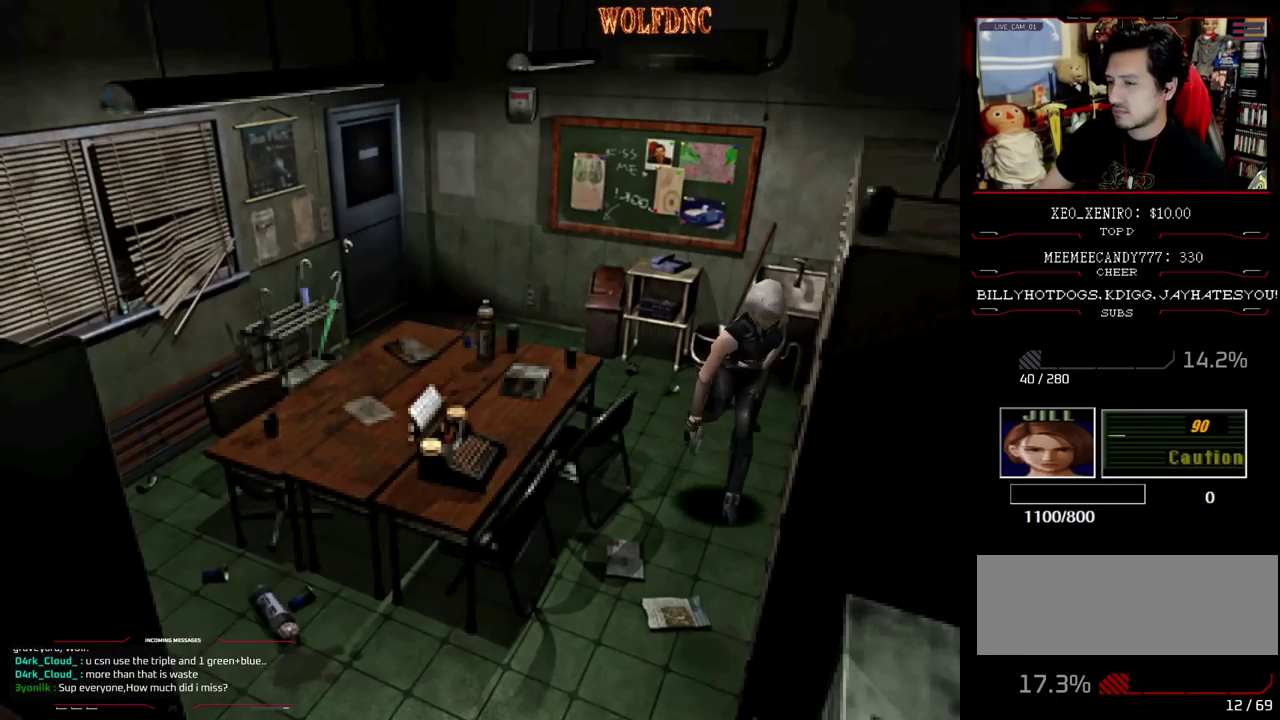
{"buttons": ["SQUARE", "DPAD_UP"], "events": [[183, "DPAD_RIGHT", "up"]]}
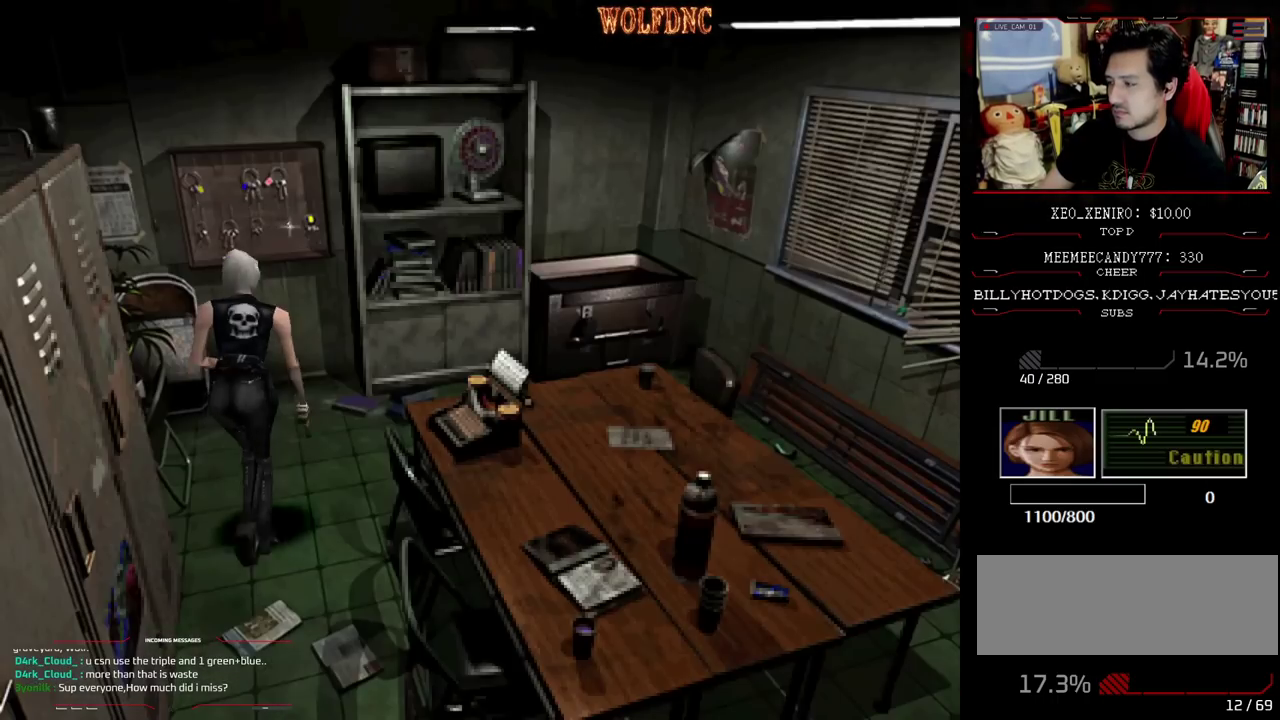
{"buttons": ["SQUARE", "DPAD_UP"], "events": [[17, "CROSS", "down"], [100, "CROSS", "up"], [150, "CROSS", "down"], [333, "CROSS", "up"], [383, "CROSS", "down"], [483, "CROSS", "up"]]}
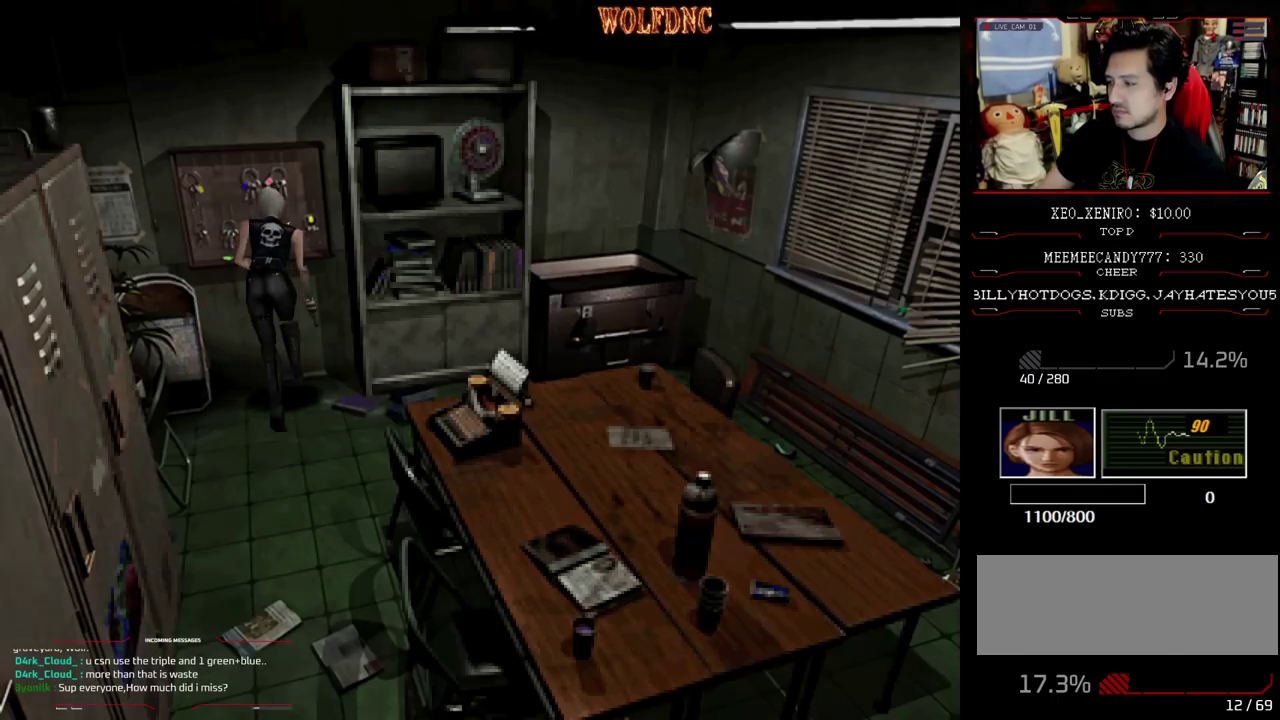
{"buttons": ["CROSS"], "events": [[33, "DPAD_UP", "up"], [67, "SQUARE", "up"], [117, "CROSS", "down"], [217, "CROSS", "up"], [267, "CROSS", "down"]]}